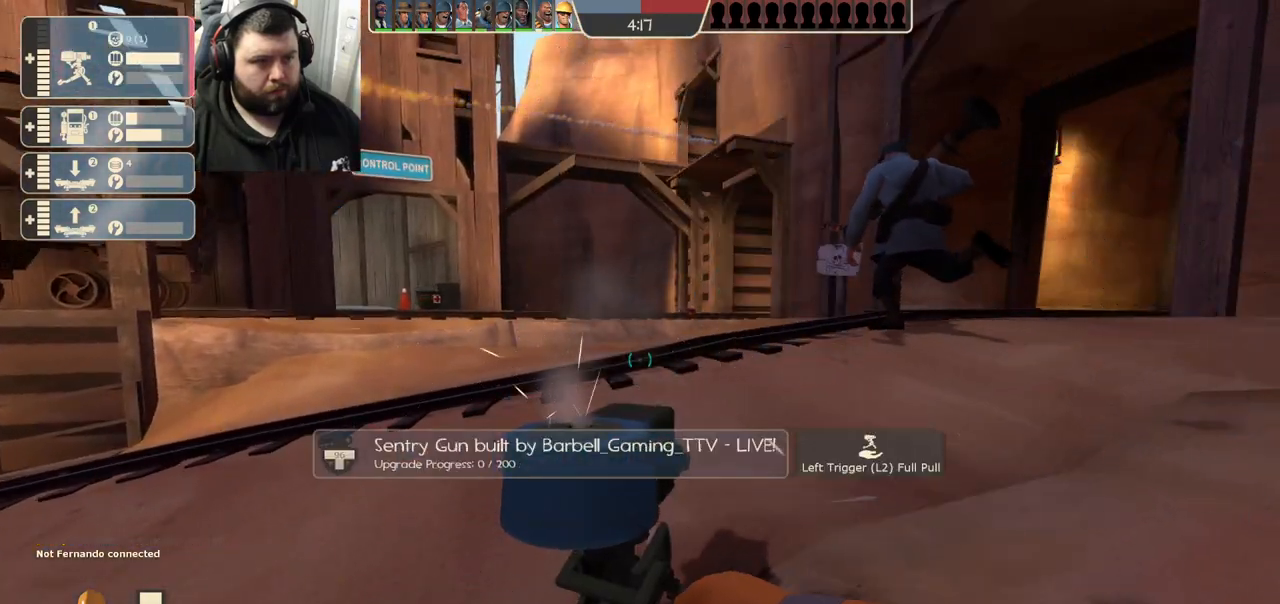
Gameplay with a controller (PlayStation layout); each line is a JSON object with the inputs held at the frame after it (dt_ms = milliseconds from this image to that frame). "events" lists button and stick changes between this image and that frame as [ms after this image, input, new state], when the widget could be followed in between.
{"dt_ms": 500, "buttons": ["R2"], "left_stick": "center", "right_stick": "center", "events": []}
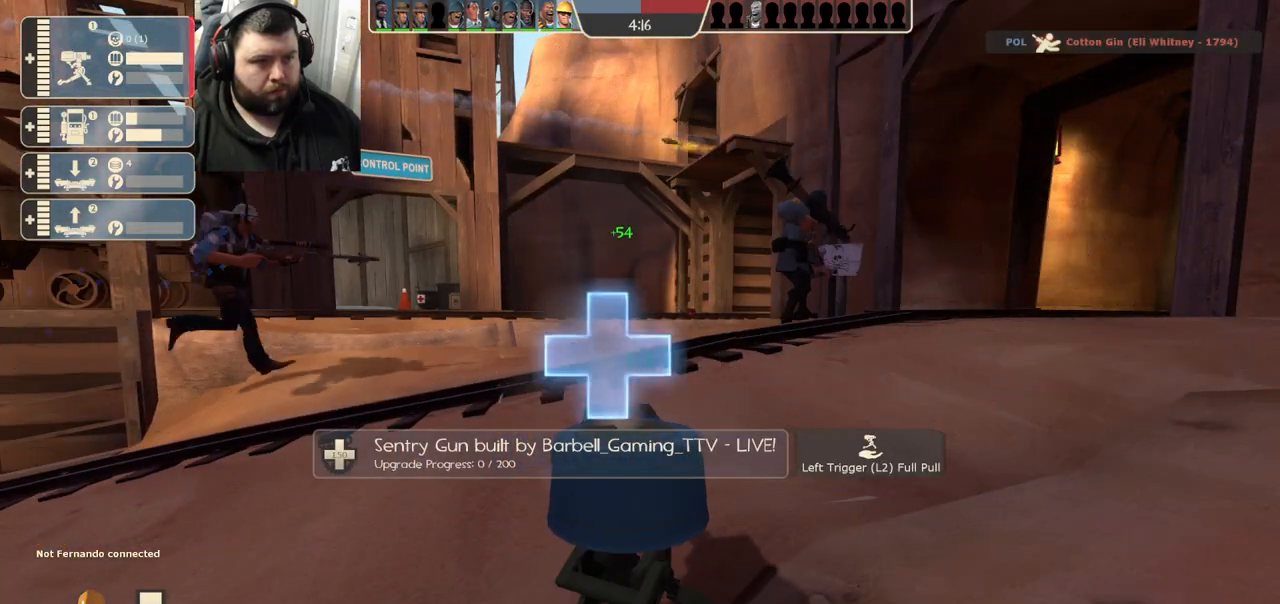
{"dt_ms": 500, "buttons": ["R2"], "left_stick": "center", "right_stick": "center", "events": []}
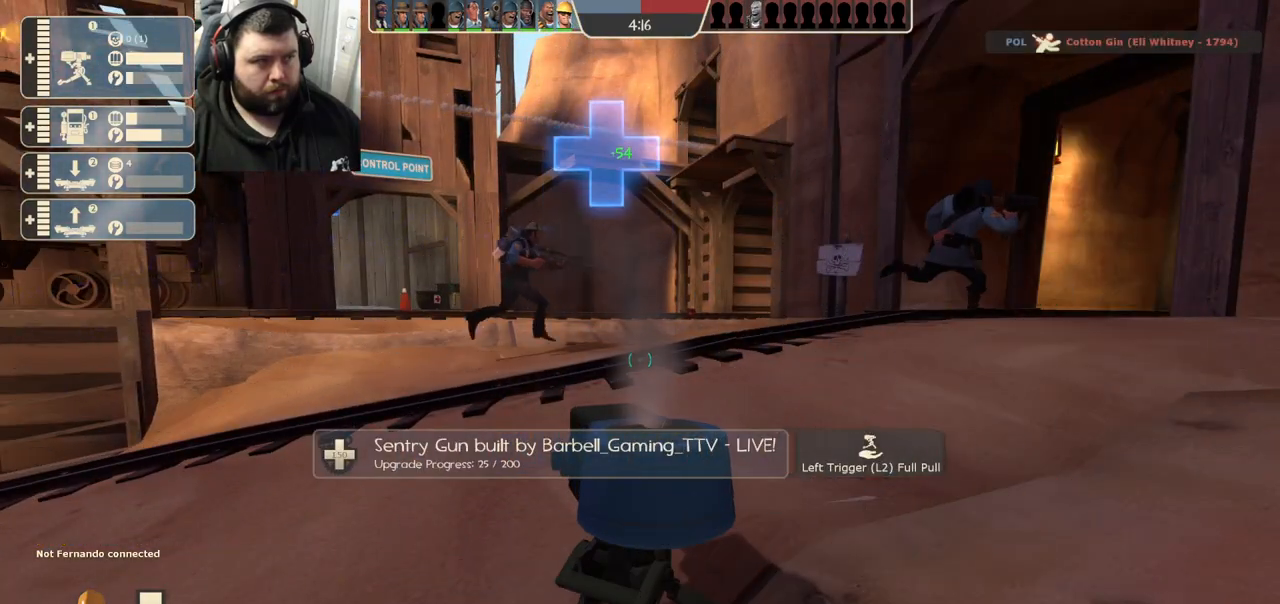
{"dt_ms": 500, "buttons": ["R2"], "left_stick": "center", "right_stick": "center", "events": []}
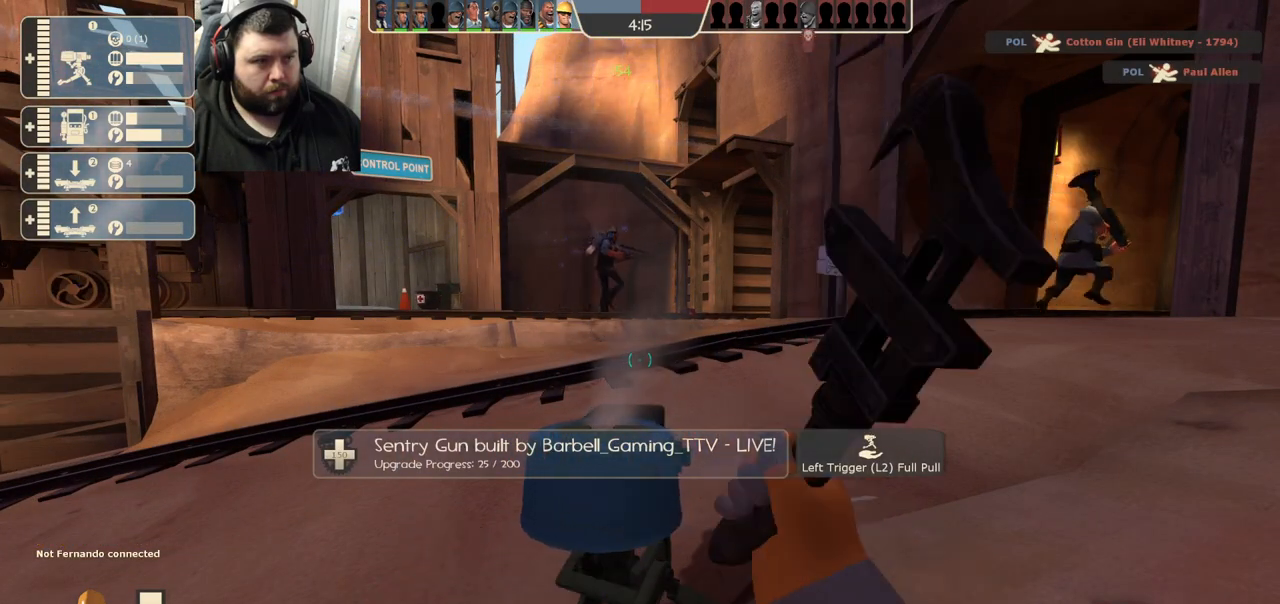
{"dt_ms": 500, "buttons": ["R2"], "left_stick": "center", "right_stick": "center", "events": []}
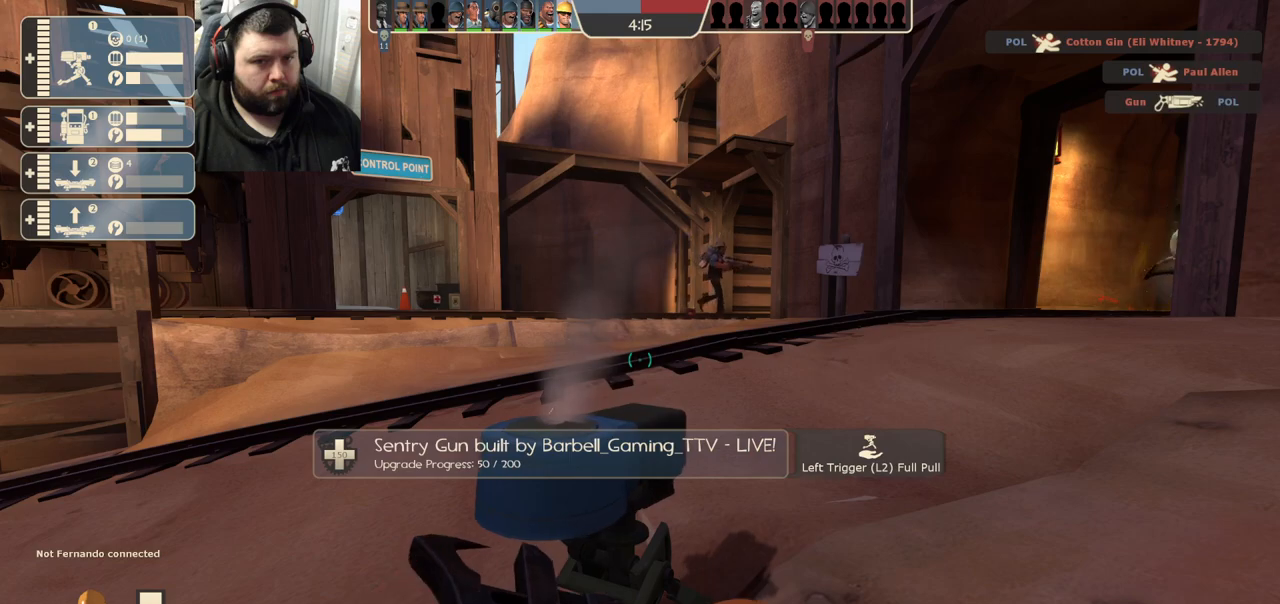
{"dt_ms": 500, "buttons": ["R2"], "left_stick": "center", "right_stick": "center", "events": []}
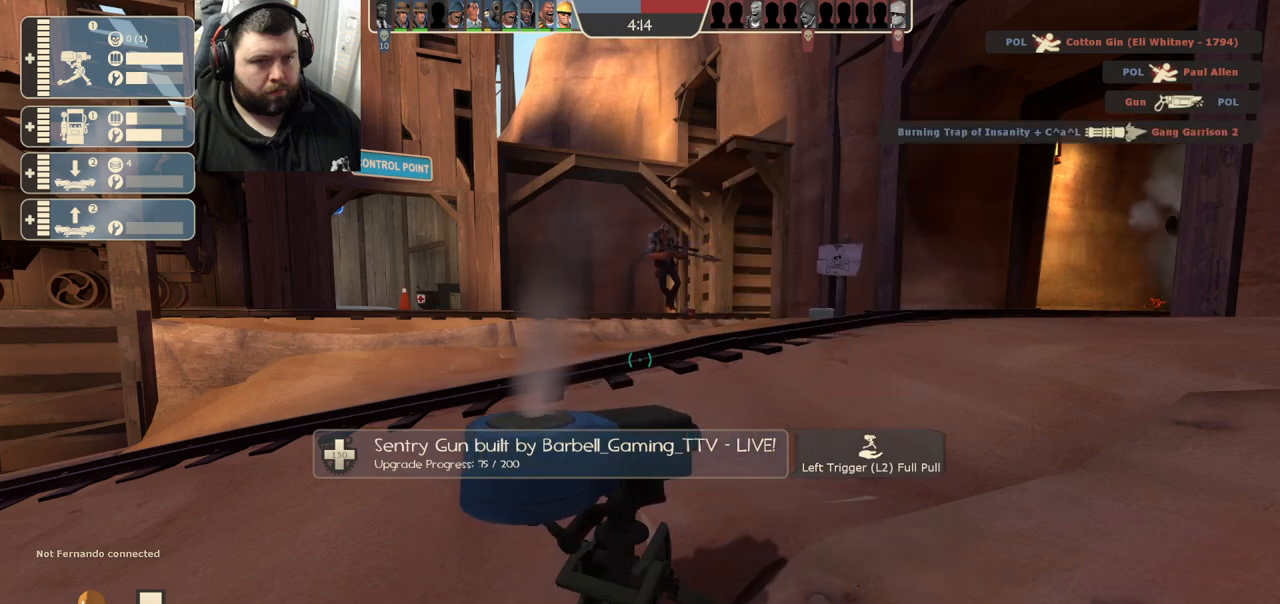
{"dt_ms": 500, "buttons": ["R2"], "left_stick": "center", "right_stick": "center", "events": []}
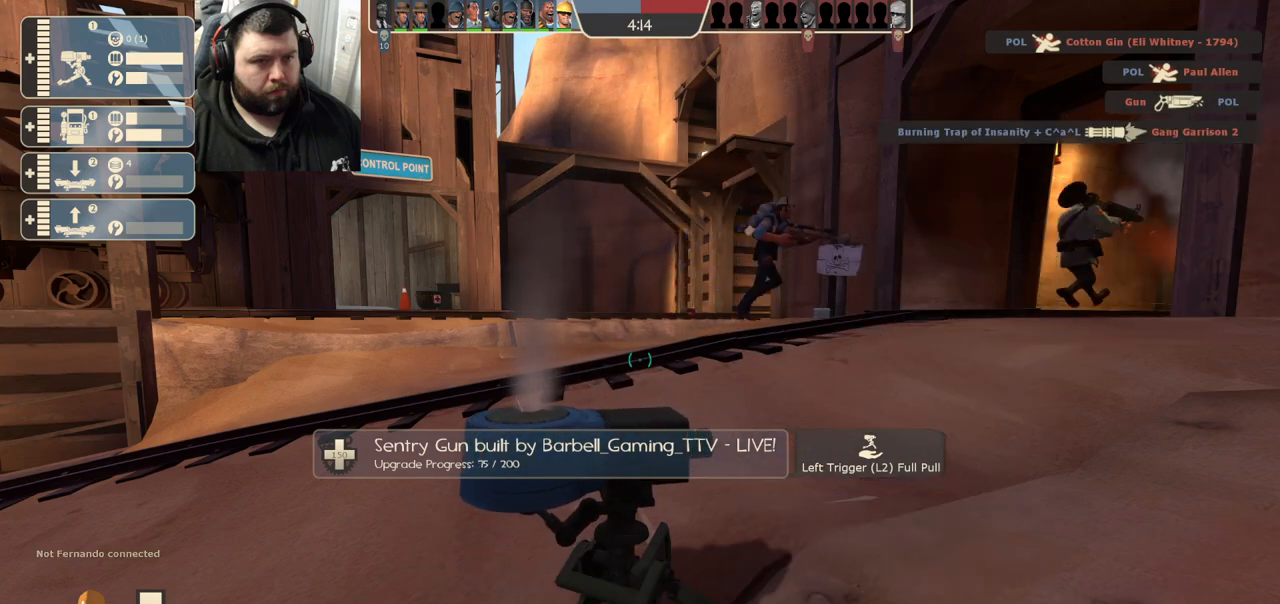
{"dt_ms": 500, "buttons": ["R2"], "left_stick": "center", "right_stick": "center", "events": []}
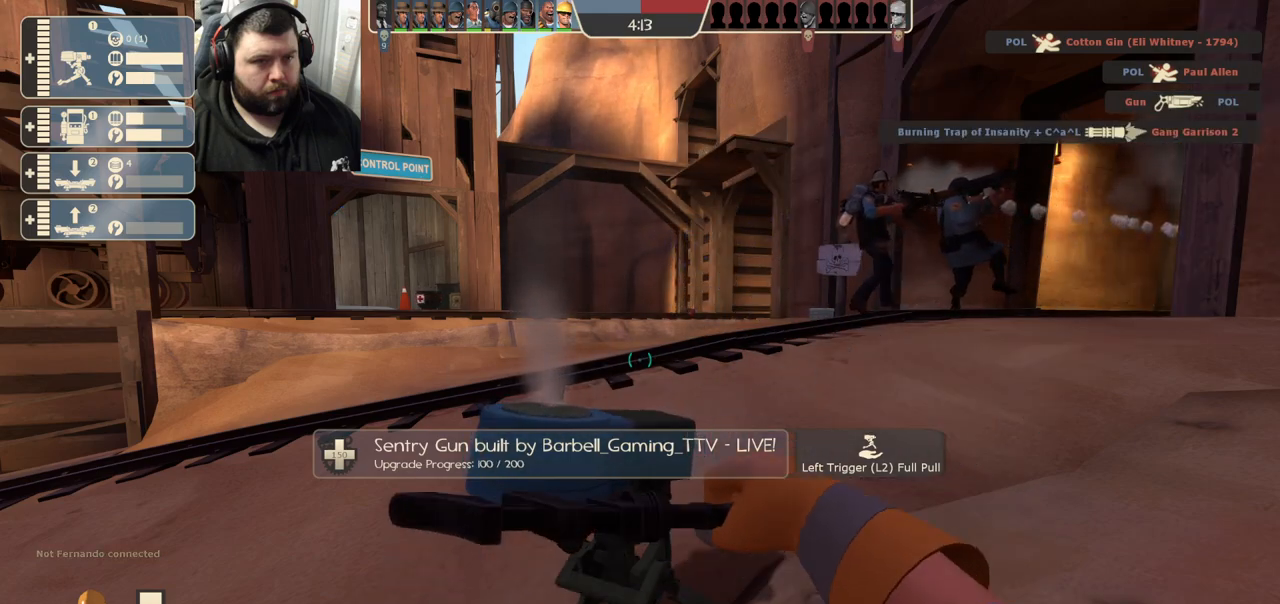
{"dt_ms": 500, "buttons": ["R2"], "left_stick": "center", "right_stick": "center", "events": []}
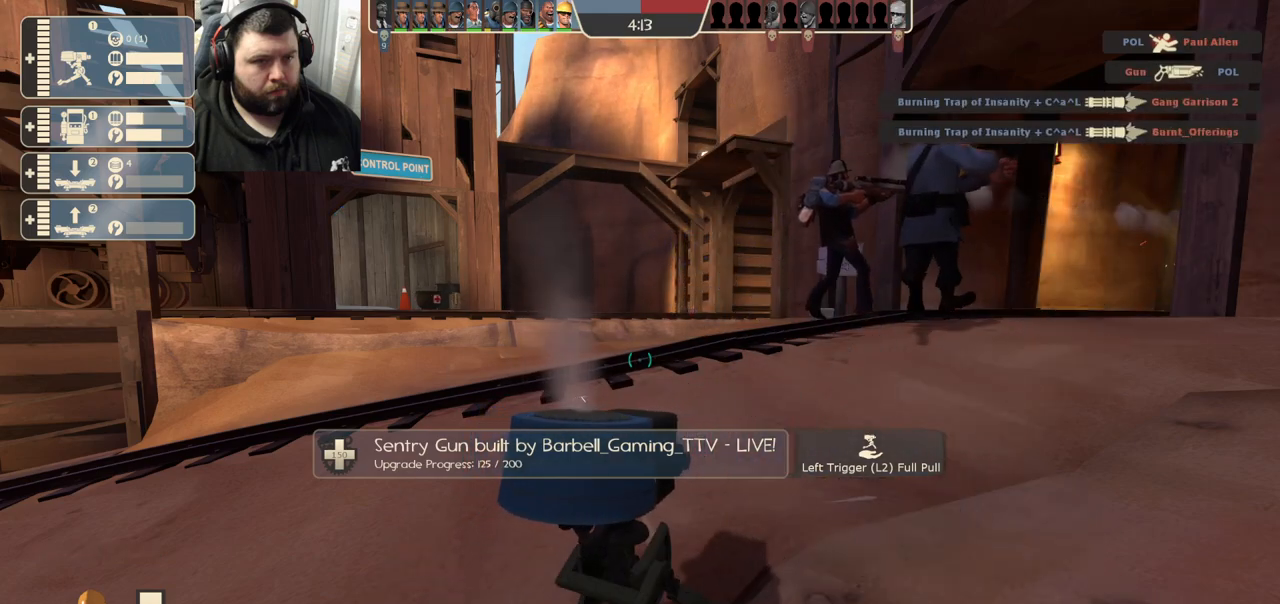
{"dt_ms": 500, "buttons": ["R2"], "left_stick": "center", "right_stick": "center", "events": []}
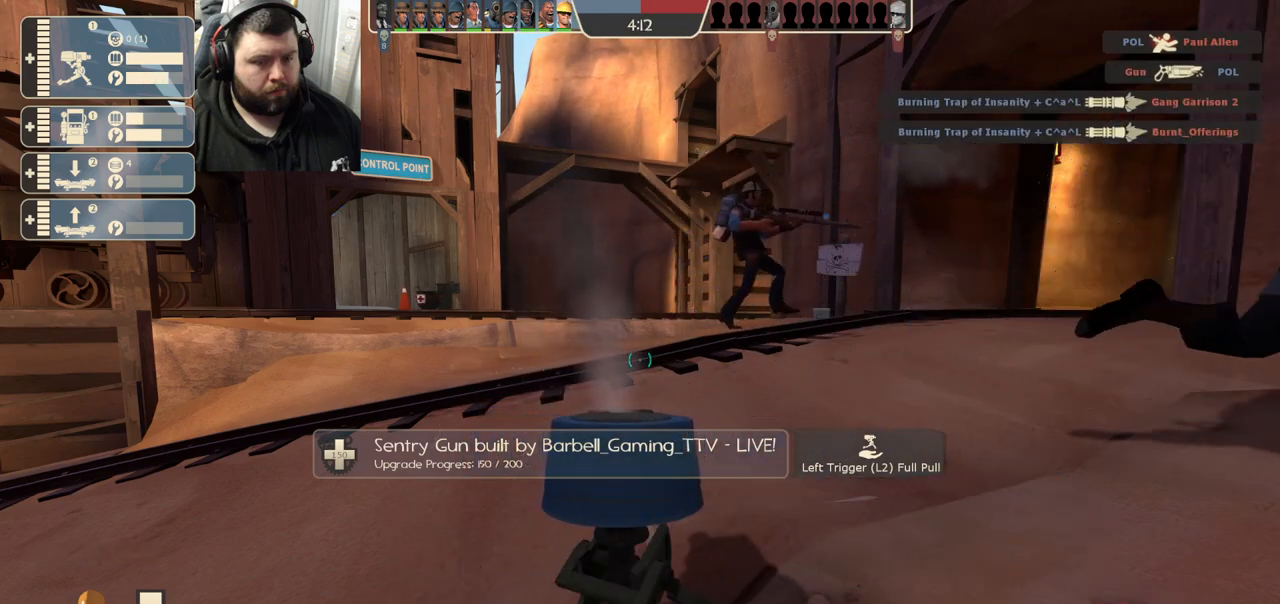
{"dt_ms": 500, "buttons": ["R2"], "left_stick": "center", "right_stick": "center", "events": []}
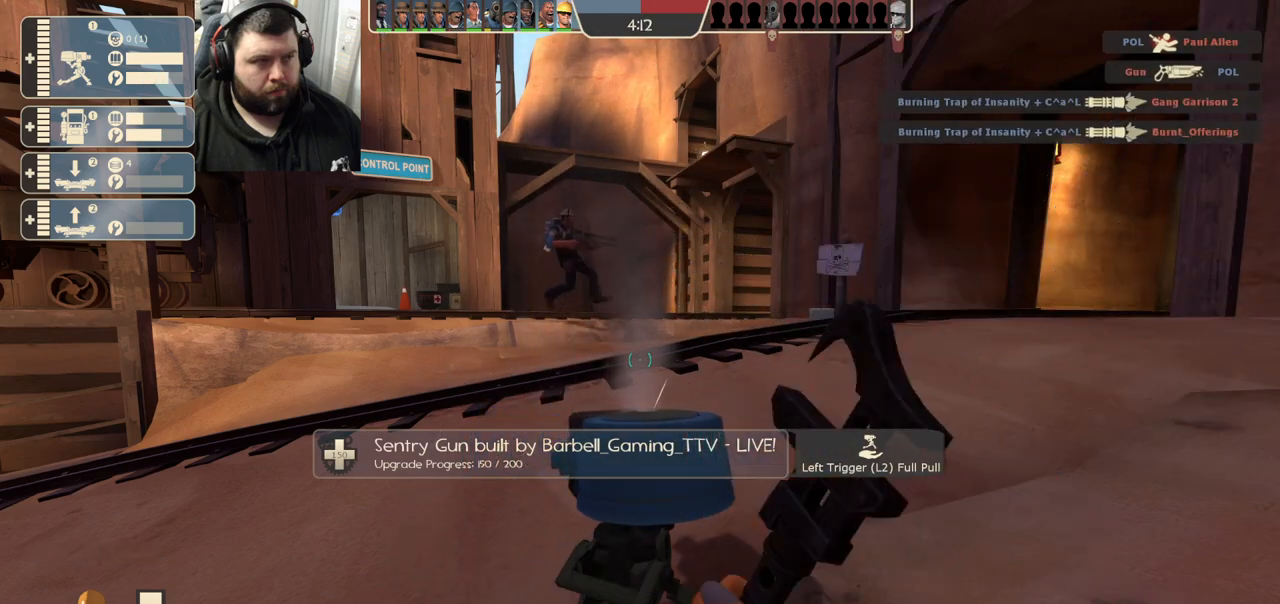
{"dt_ms": 500, "buttons": [], "left_stick": "right", "right_stick": "center", "events": [[67, "R2", "up"], [83, "left_stick", "up-right"], [483, "left_stick", "right"]]}
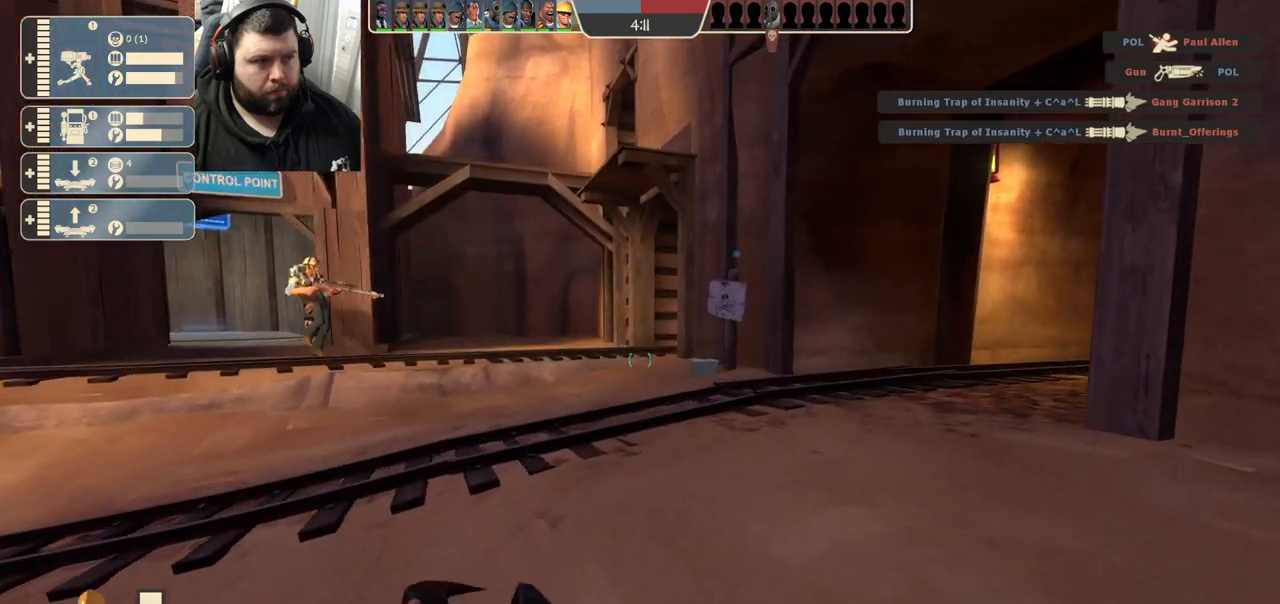
{"dt_ms": 500, "buttons": [], "left_stick": "up-right", "right_stick": "center", "events": [[50, "right_stick", "right"], [183, "left_stick", "up-right"], [317, "right_stick", "center"]]}
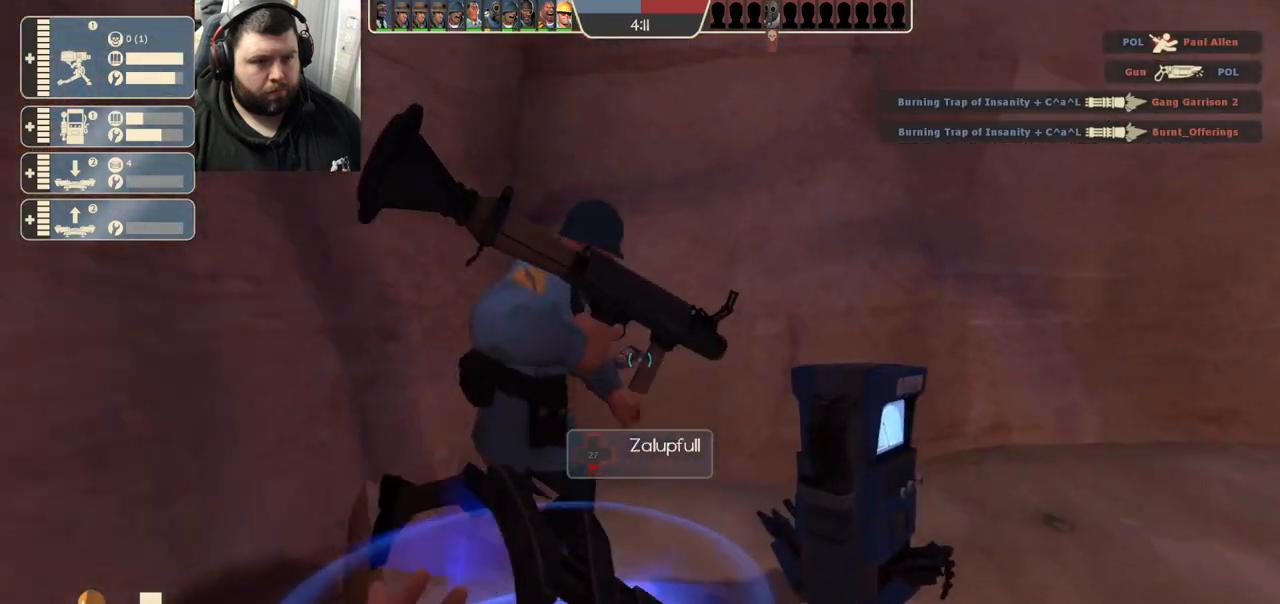
{"dt_ms": 500, "buttons": [], "left_stick": "up-right", "right_stick": "left", "events": [[183, "right_stick", "left"]]}
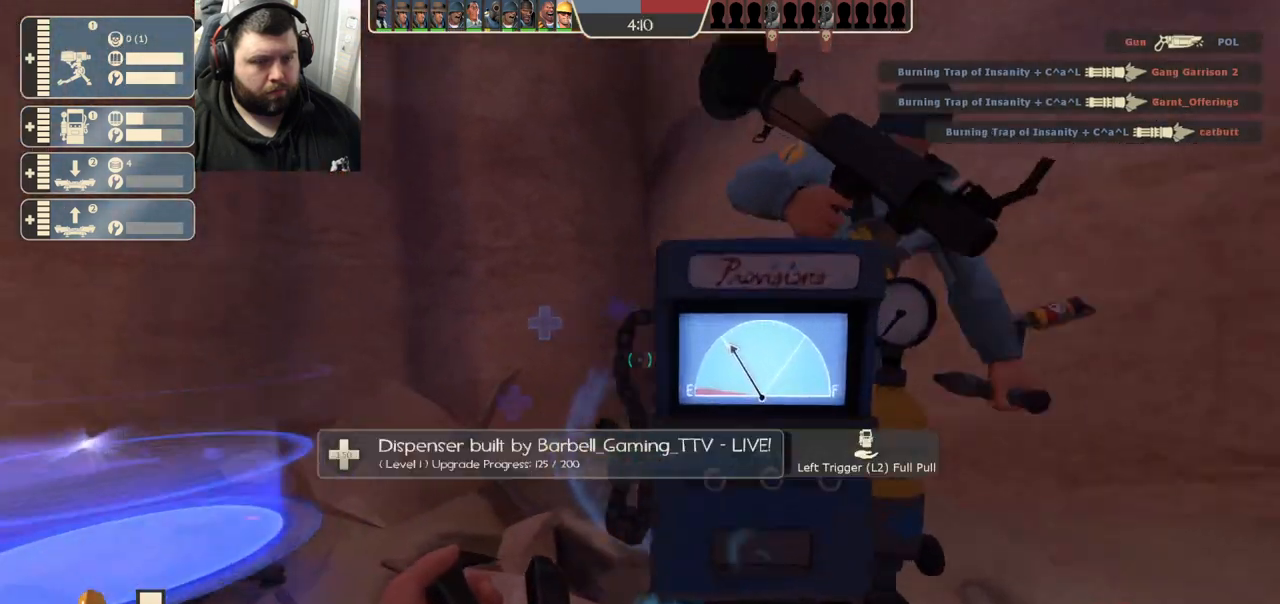
{"dt_ms": 500, "buttons": [], "left_stick": "center", "right_stick": "right", "events": [[150, "left_stick", "center"], [200, "right_stick", "center"], [417, "right_stick", "right"]]}
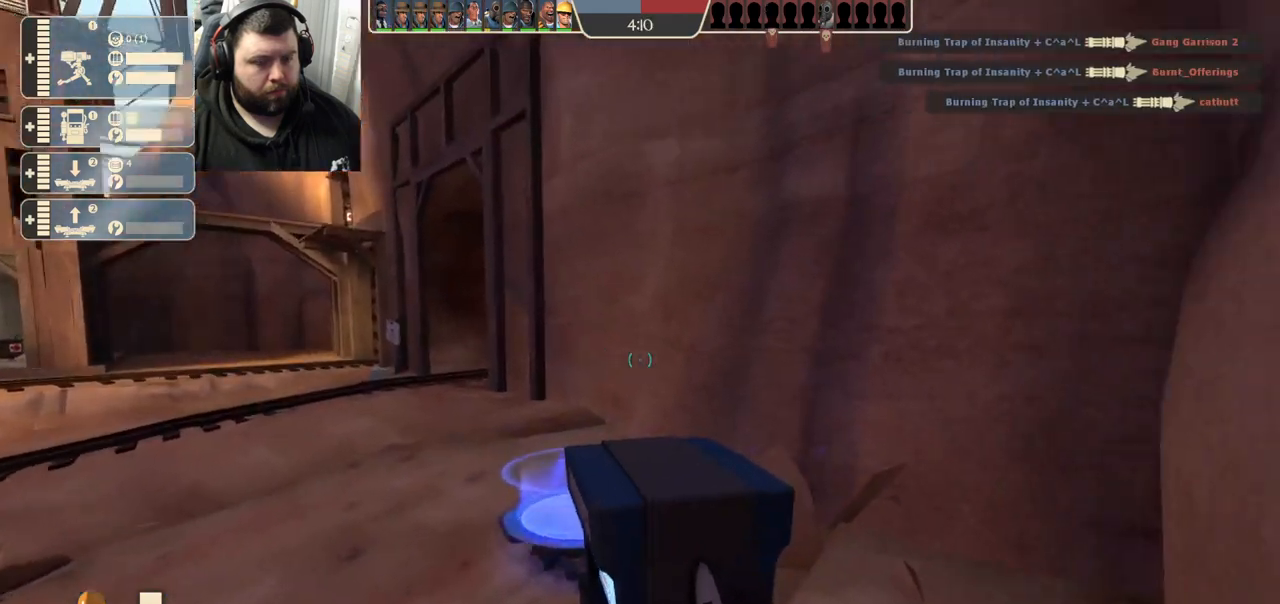
{"dt_ms": 500, "buttons": ["R1", "R2"], "left_stick": "center", "right_stick": "center", "events": [[33, "right_stick", "center"], [317, "left_stick", "up"], [333, "R2", "down"], [350, "R1", "down"], [417, "left_stick", "center"]]}
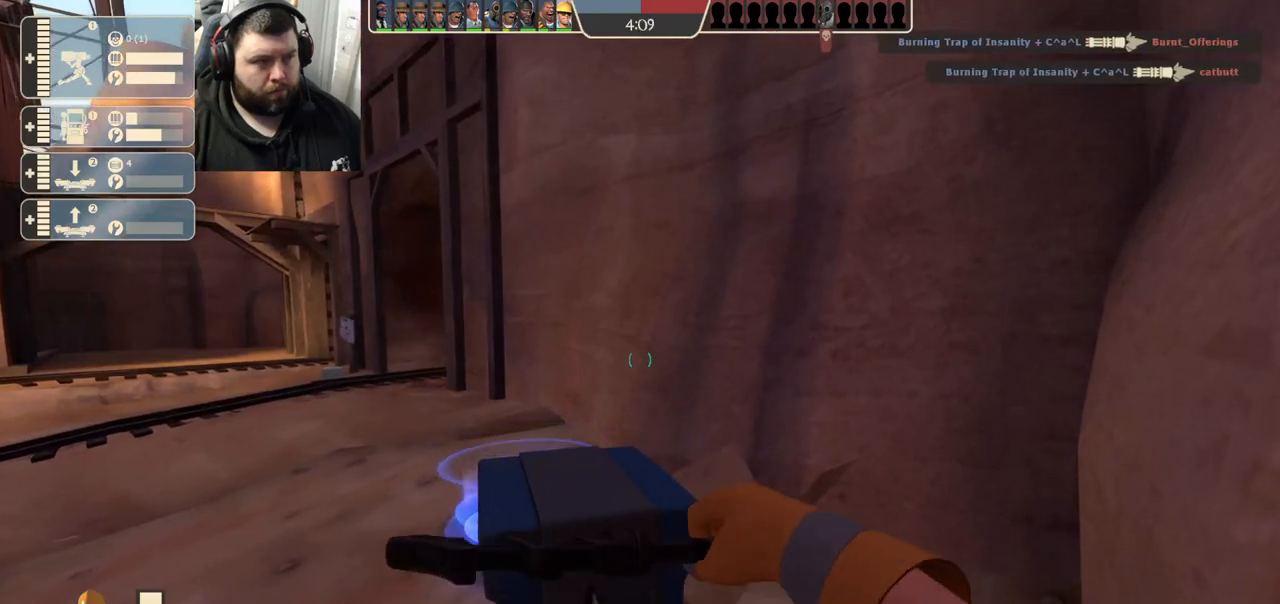
{"dt_ms": 500, "buttons": ["R1", "R2"], "left_stick": "center", "right_stick": "center", "events": [[217, "R1", "up"], [267, "R1", "down"]]}
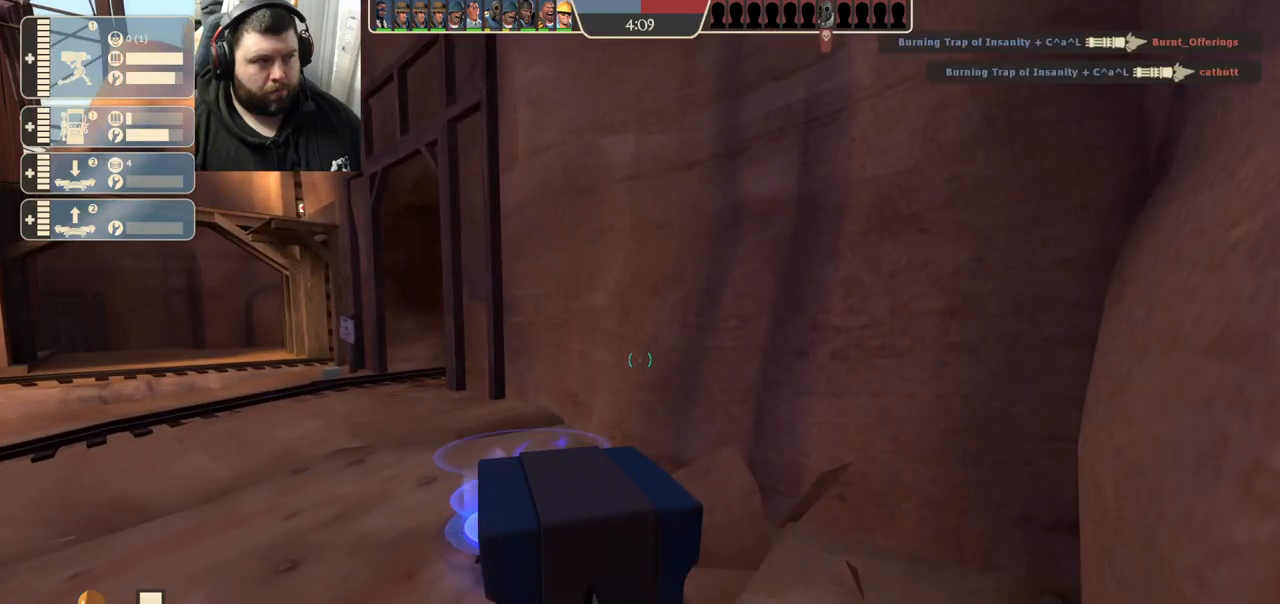
{"dt_ms": 500, "buttons": ["R2"], "left_stick": "center", "right_stick": "center"}
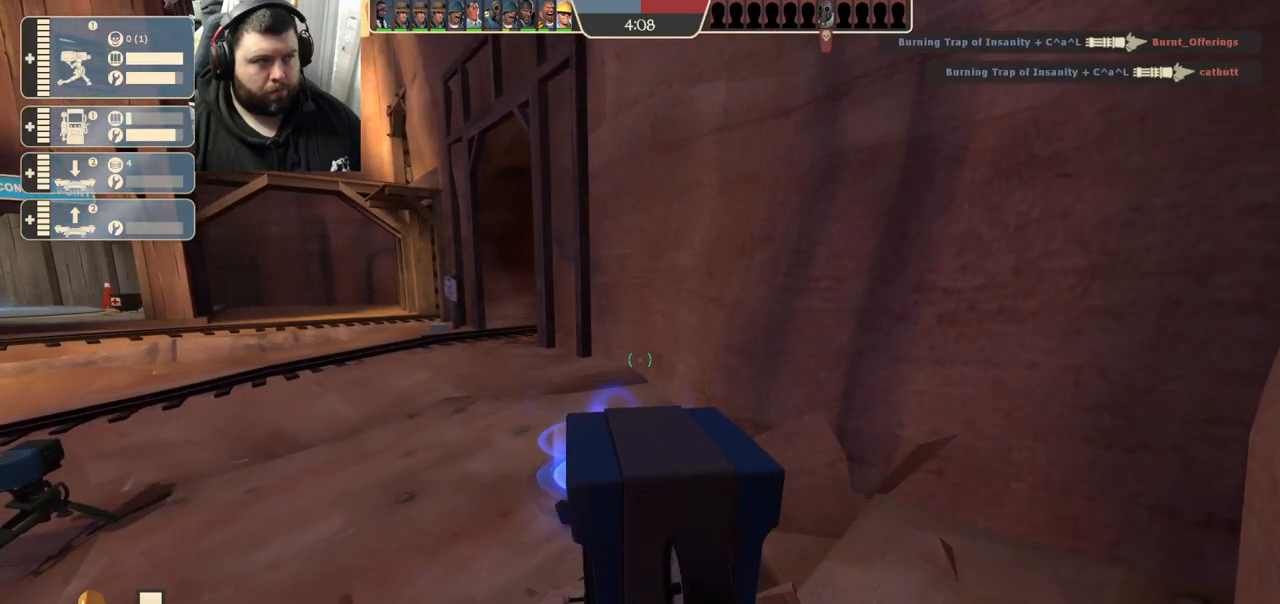
{"dt_ms": 500, "buttons": ["R2"], "left_stick": "center", "right_stick": "center", "events": []}
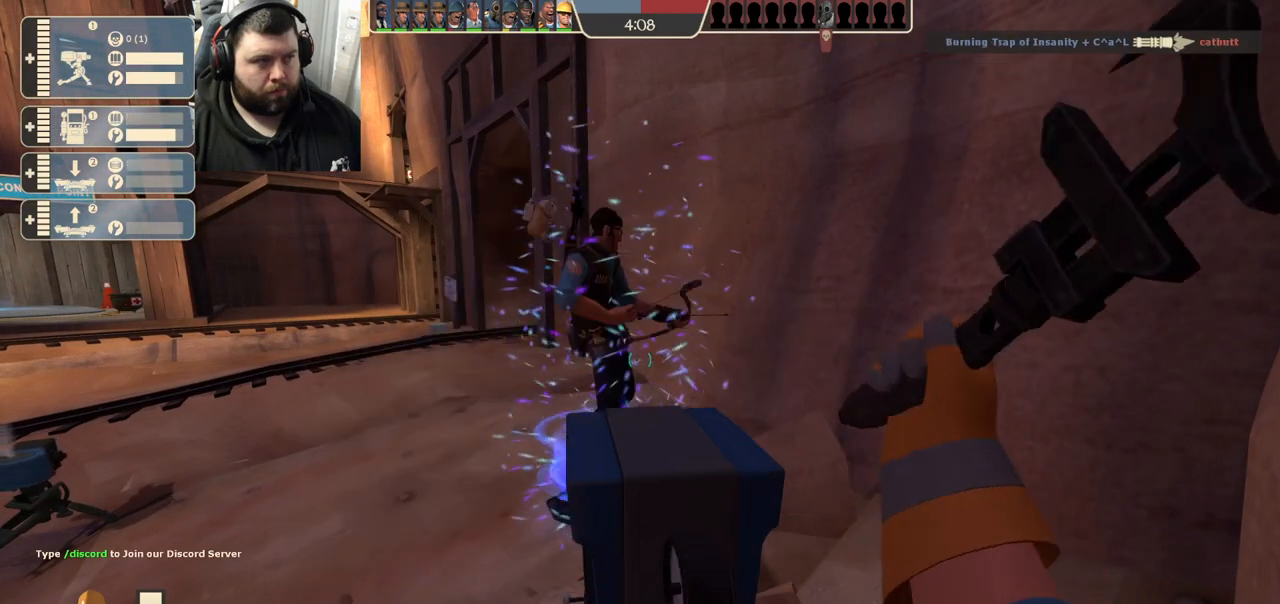
{"dt_ms": 500, "buttons": [], "left_stick": "center", "right_stick": "center", "events": [[467, "R2", "up"]]}
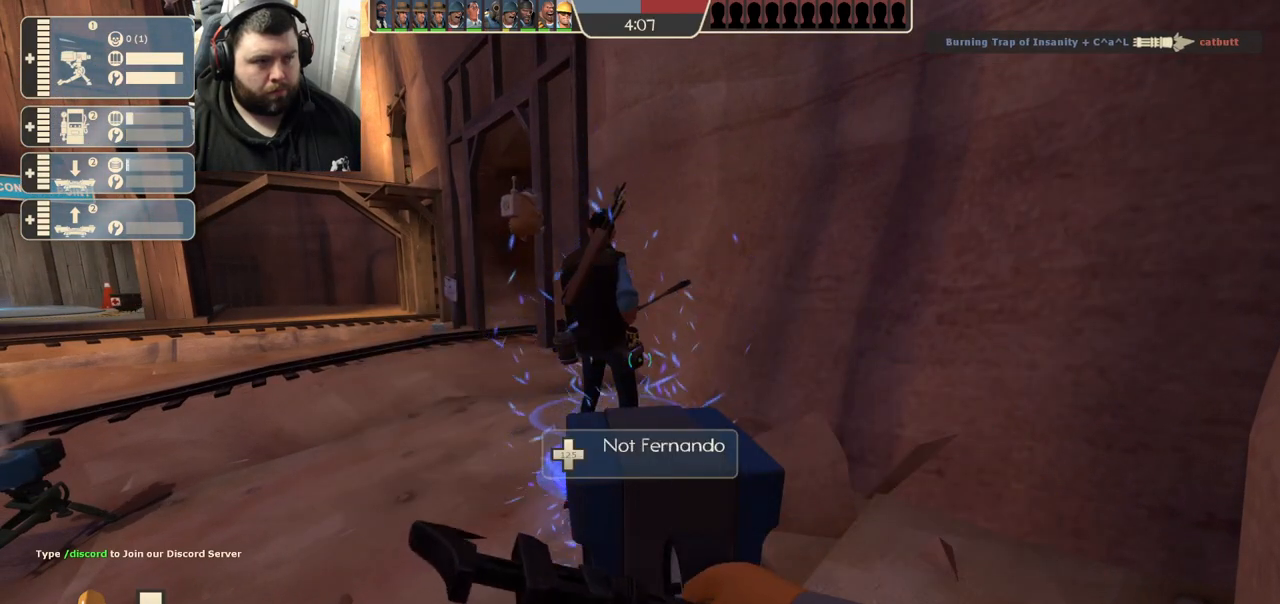
{"dt_ms": 500, "buttons": [], "left_stick": "center", "right_stick": "center", "events": [[233, "right_stick", "left"], [350, "right_stick", "center"]]}
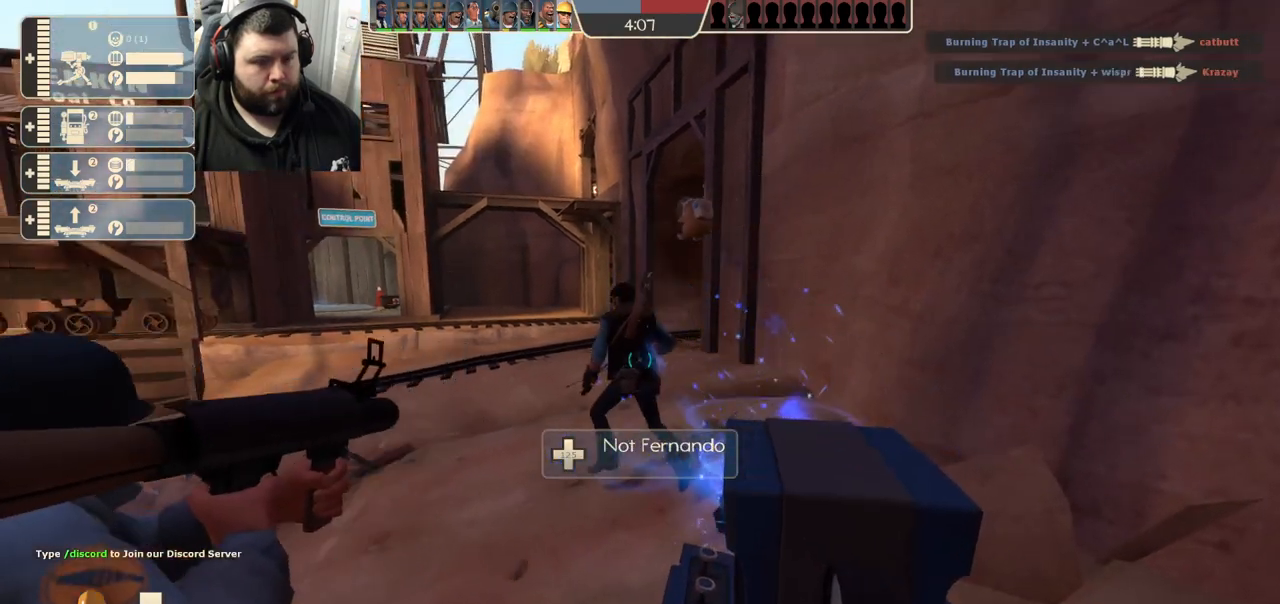
{"dt_ms": 500, "buttons": [], "left_stick": "center", "right_stick": "center", "events": []}
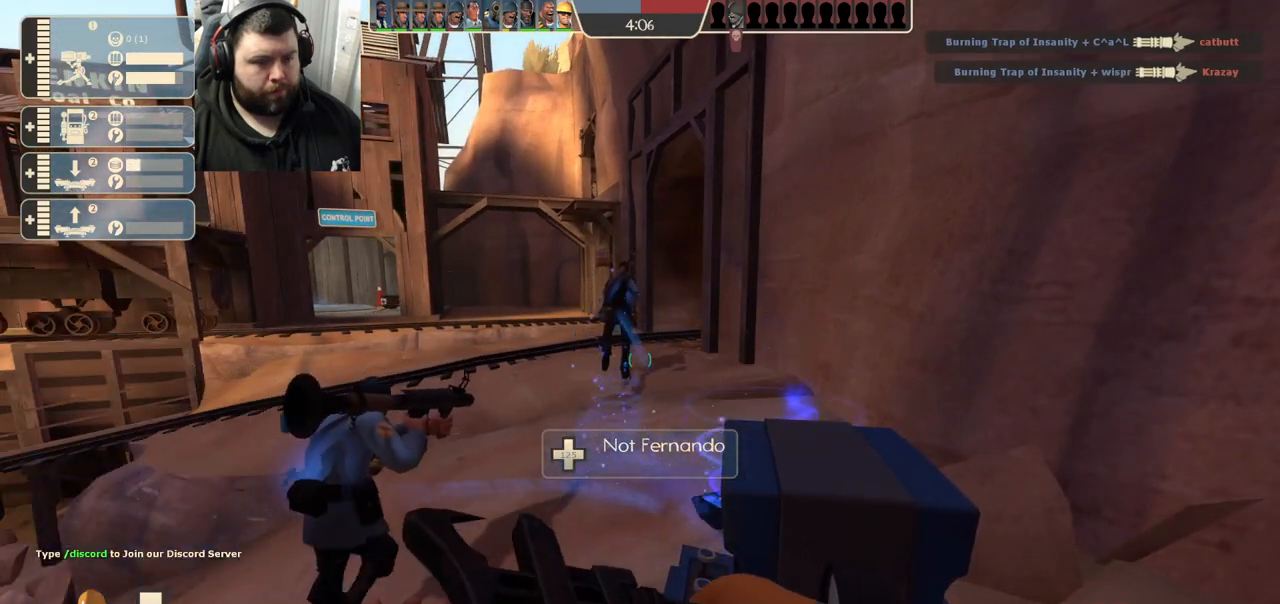
{"dt_ms": 500, "buttons": [], "left_stick": "center", "right_stick": "center", "events": [[383, "right_stick", "left"], [467, "right_stick", "center"]]}
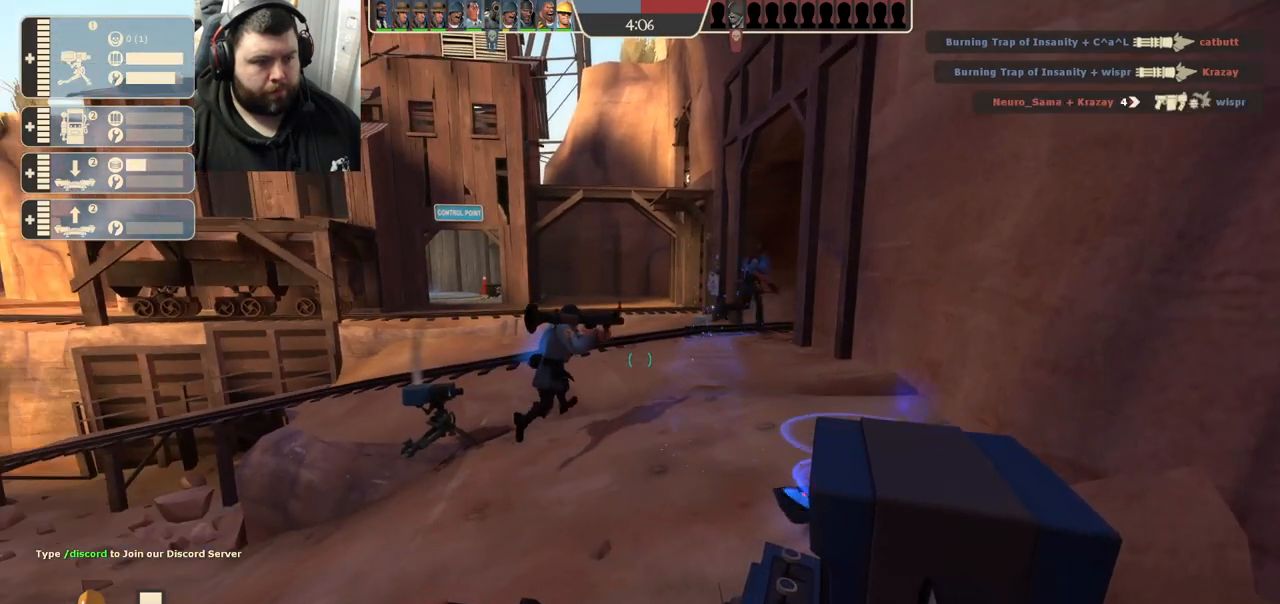
{"dt_ms": 500, "buttons": [], "left_stick": "up-left", "right_stick": "center", "events": [[283, "left_stick", "left"], [350, "left_stick", "up-left"]]}
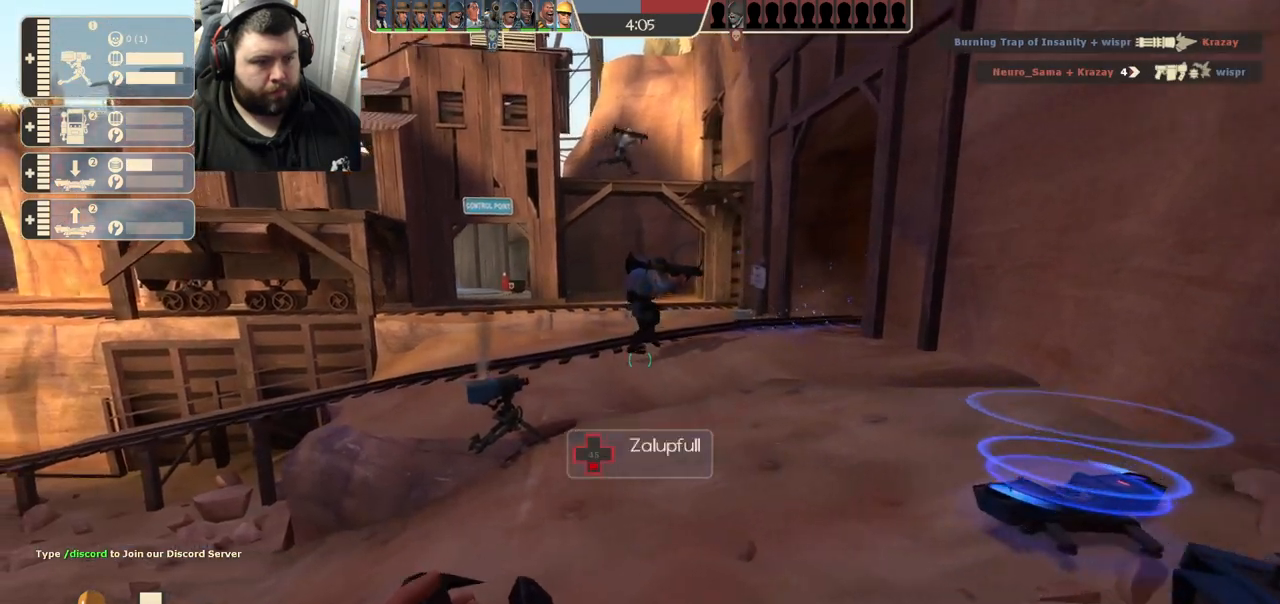
{"dt_ms": 500, "buttons": [], "left_stick": "up", "right_stick": "center", "events": [[83, "left_stick", "up"]]}
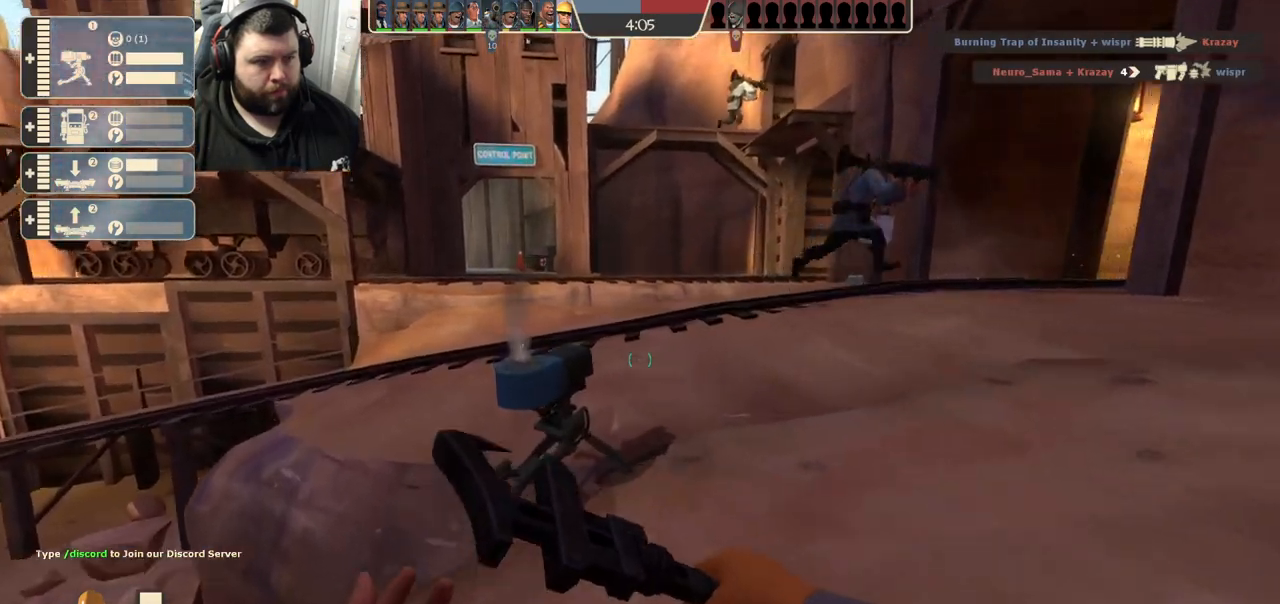
{"dt_ms": 500, "buttons": ["R2"], "left_stick": "center", "right_stick": "center", "events": [[100, "R1", "down"], [100, "R2", "down"], [400, "left_stick", "center"], [467, "R1", "up"]]}
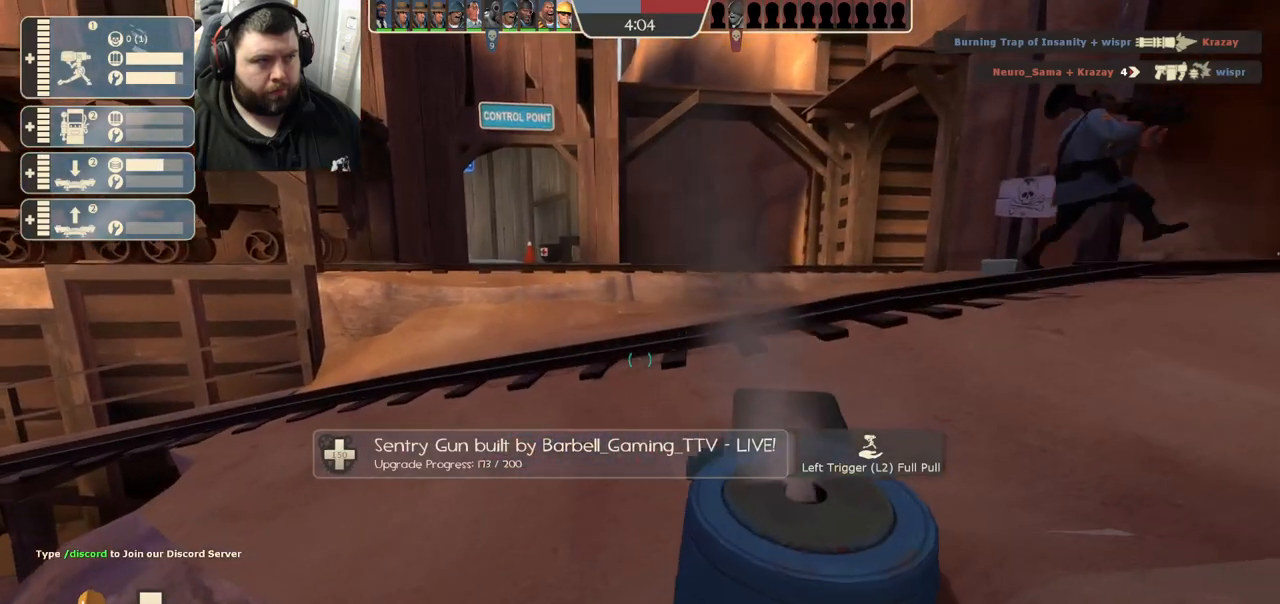
{"dt_ms": 1000, "buttons": [], "left_stick": "up", "right_stick": "center"}
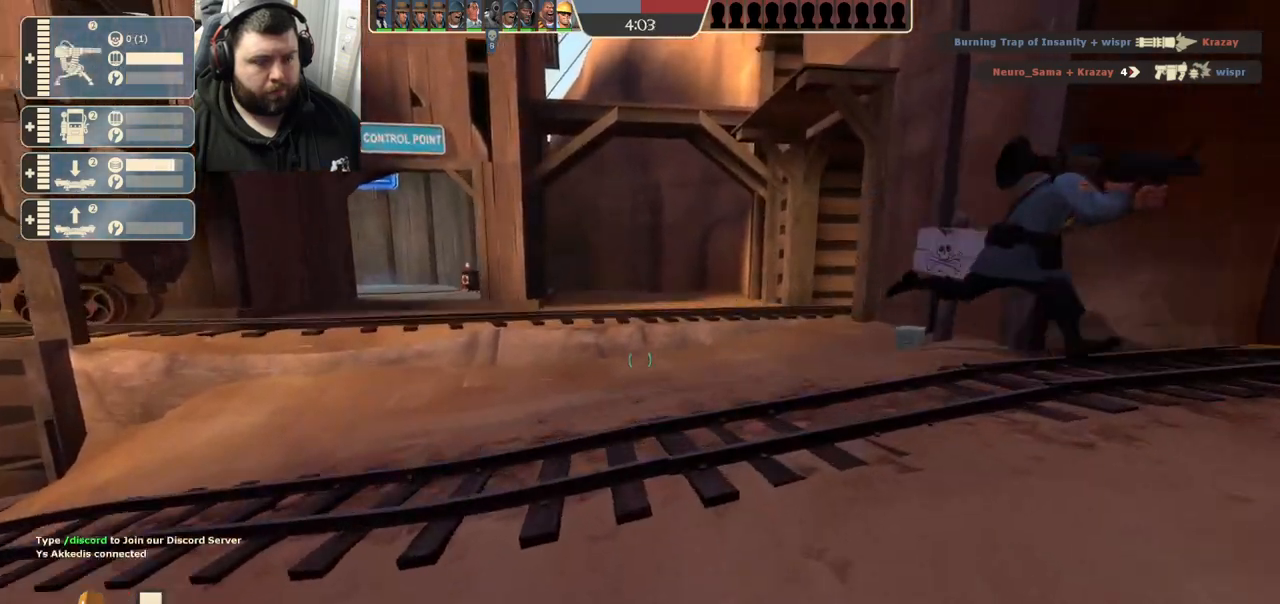
{"dt_ms": 500, "buttons": [], "left_stick": "up", "right_stick": "center", "events": [[150, "right_stick", "left"], [233, "right_stick", "center"]]}
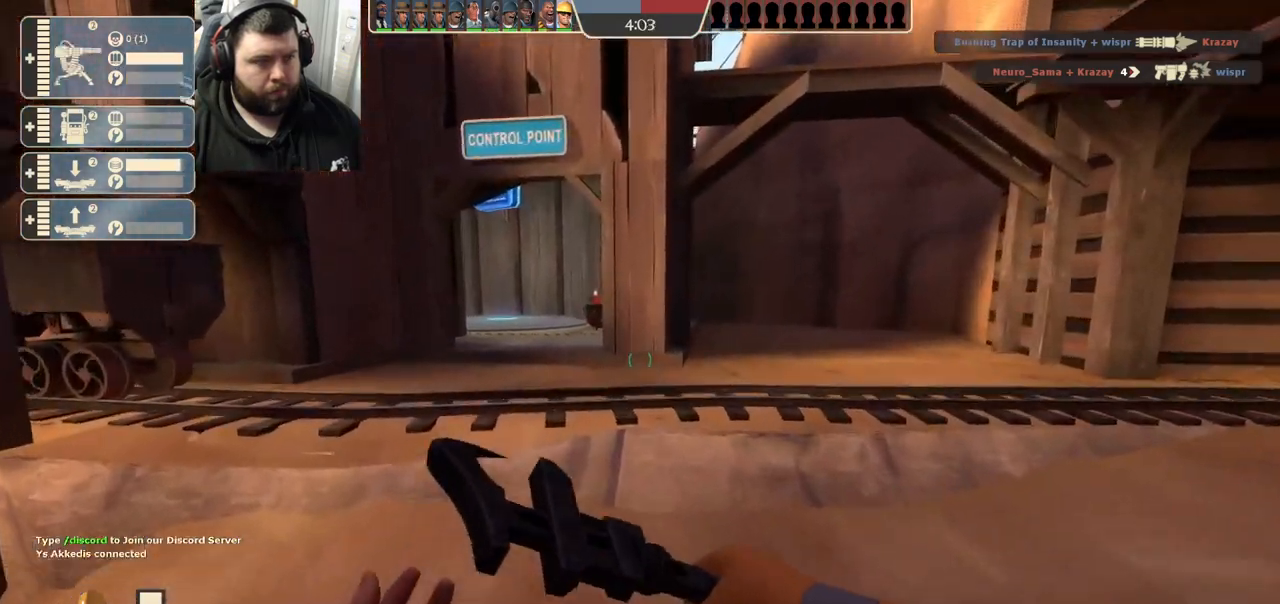
{"dt_ms": 500, "buttons": [], "left_stick": "up", "right_stick": "center", "events": []}
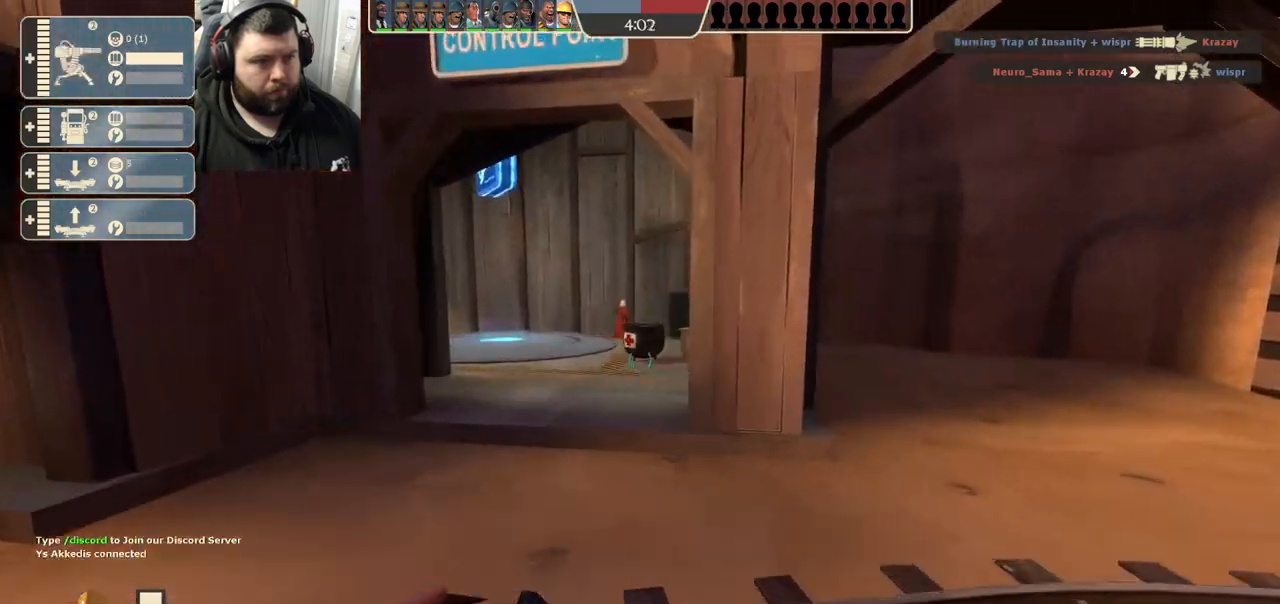
{"dt_ms": 500, "buttons": [], "left_stick": "up", "right_stick": "center", "events": [[100, "right_stick", "right"], [317, "right_stick", "center"]]}
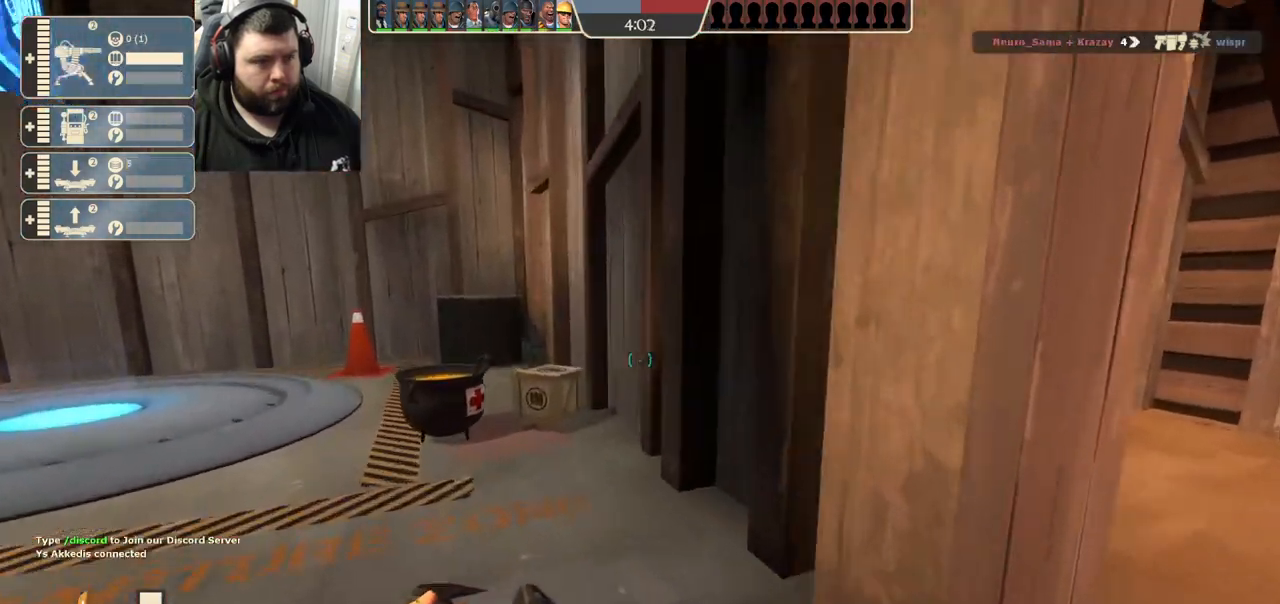
{"dt_ms": 500, "buttons": [], "left_stick": "up", "right_stick": "center", "events": []}